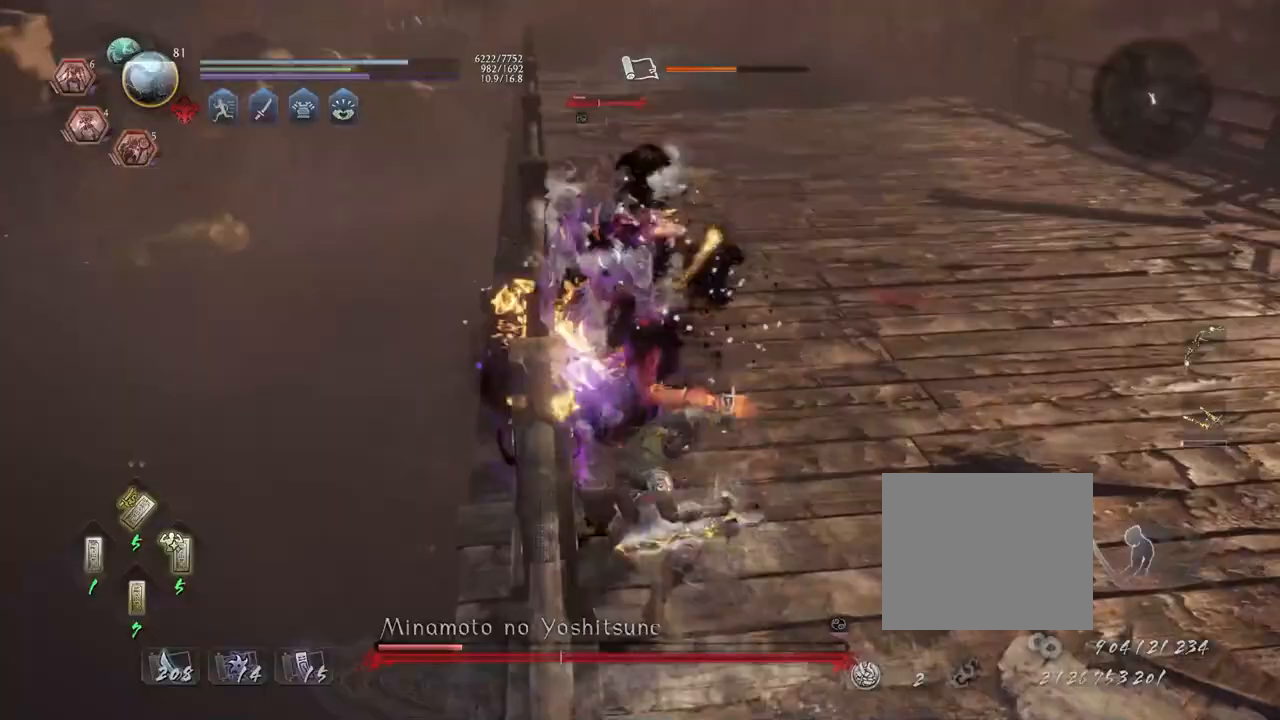
Gameplay with a controller (PlayStation layout); each line is a JSON object with the inputs held at the frame after it. "events" lists button and stick changes between this image and that frame as [ms after this image, input, new state], when the widget could be followed in between.
{"buttons": ["R1"], "left_stick": "up", "right_stick": "center", "events": [[17, "TRIANGLE", "down"], [100, "TRIANGLE", "up"], [133, "left_stick", "up"], [450, "R1", "down"]]}
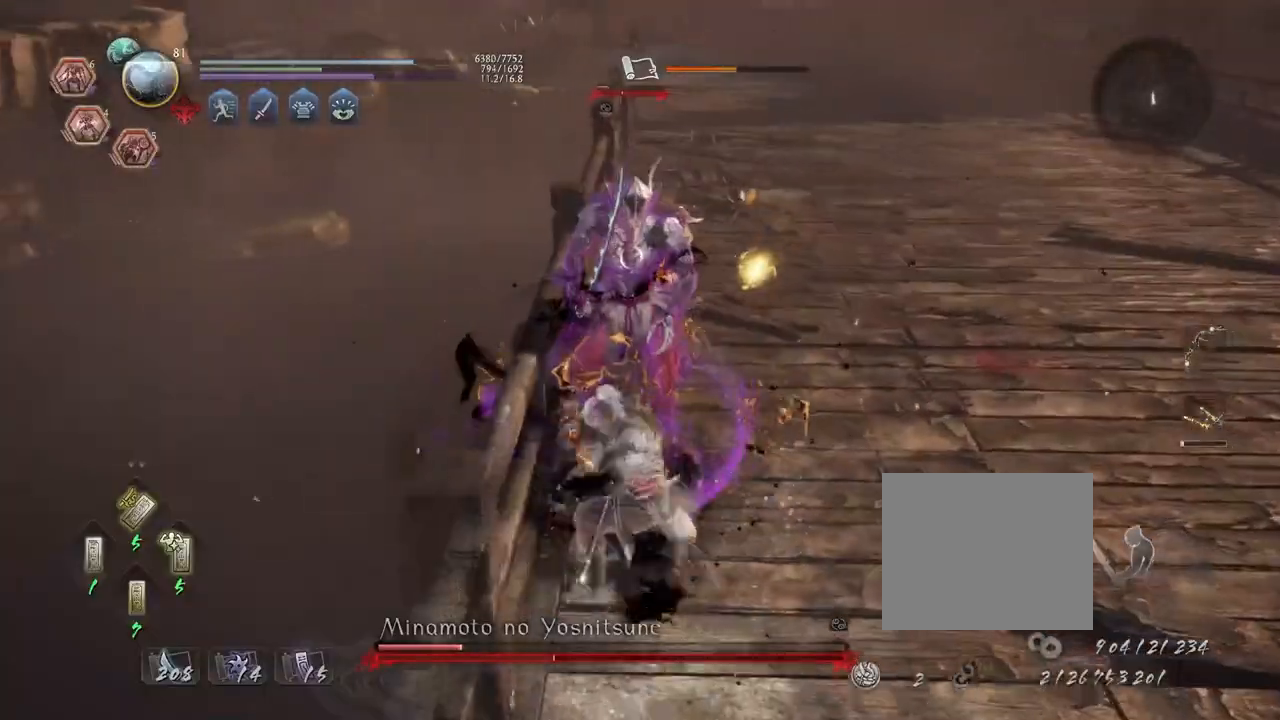
{"buttons": ["TRIANGLE", "L1"], "left_stick": "up", "right_stick": "center", "events": [[300, "TRIANGLE", "down"], [317, "TRIANGLE", "up"], [333, "SQUARE", "down"], [400, "R1", "up"], [400, "SQUARE", "up"], [417, "L1", "down"], [500, "TRIANGLE", "down"]]}
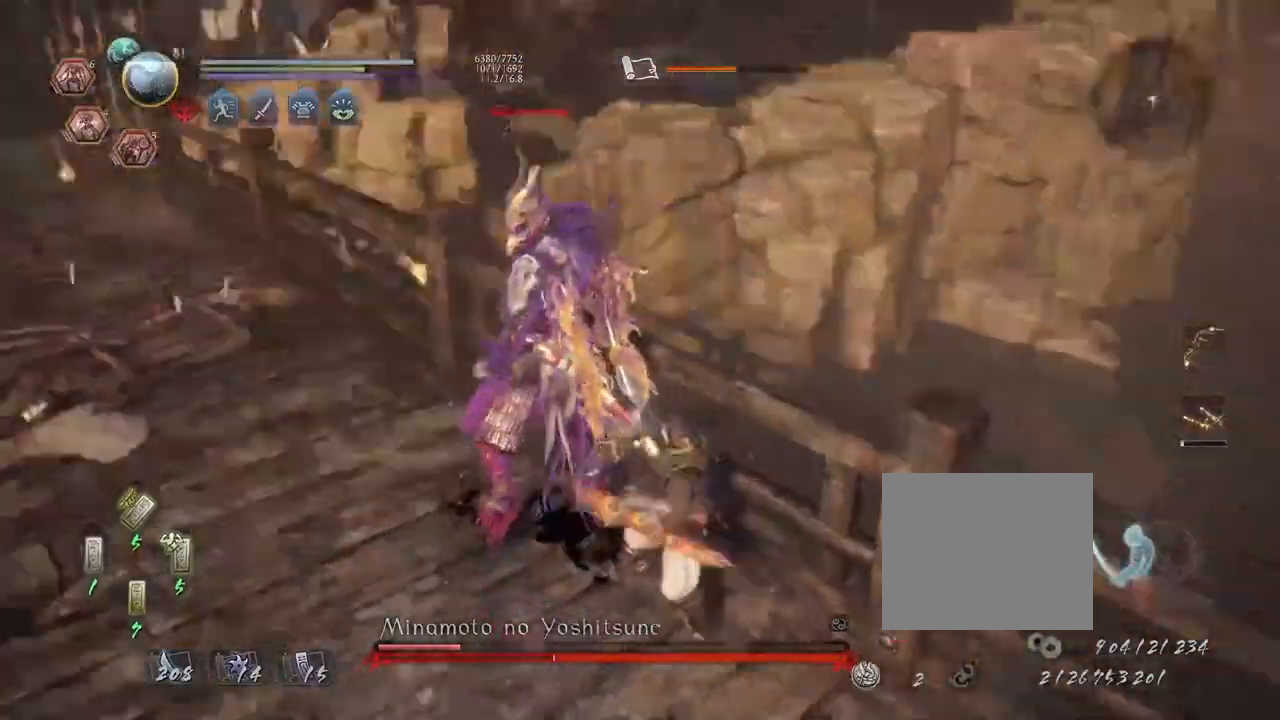
{"buttons": [], "left_stick": "center", "right_stick": "center", "events": [[100, "TRIANGLE", "up"], [117, "L1", "up"], [117, "left_stick", "center"]]}
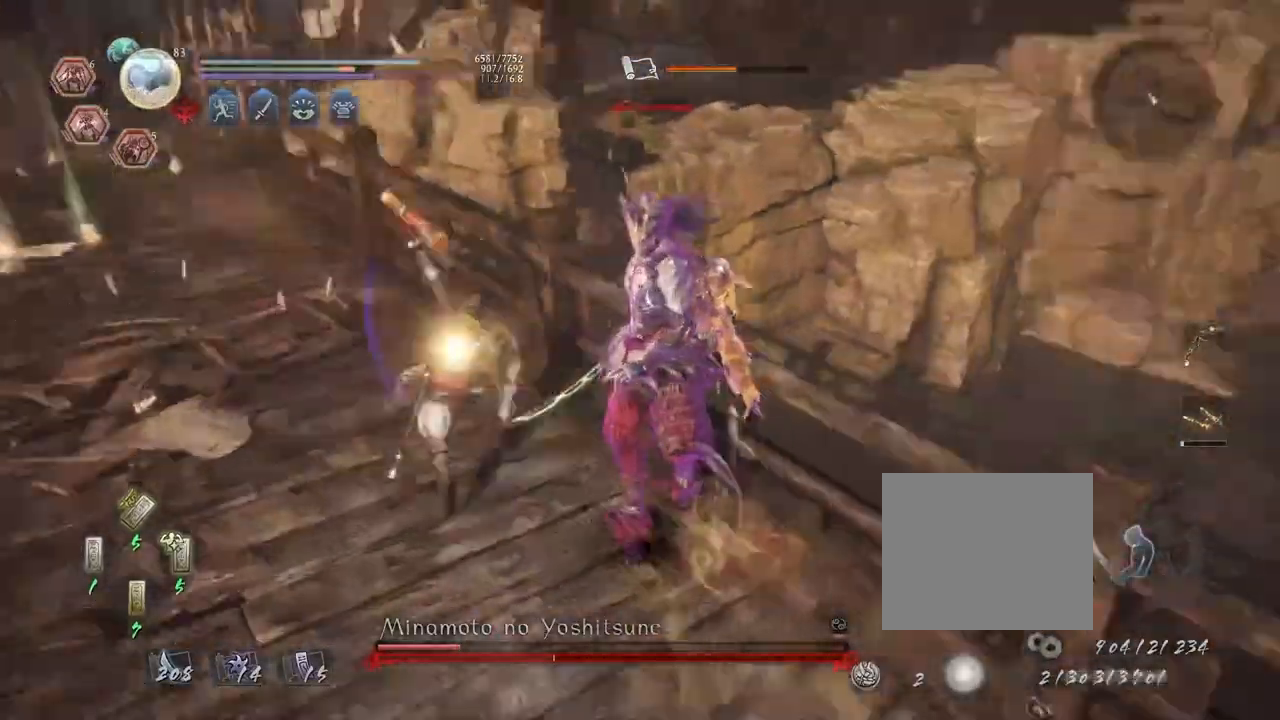
{"buttons": ["TRIANGLE", "R2"], "left_stick": "center", "right_stick": "center", "events": [[117, "R2", "down"], [133, "TRIANGLE", "down"], [383, "TRIANGLE", "up"], [467, "TRIANGLE", "down"]]}
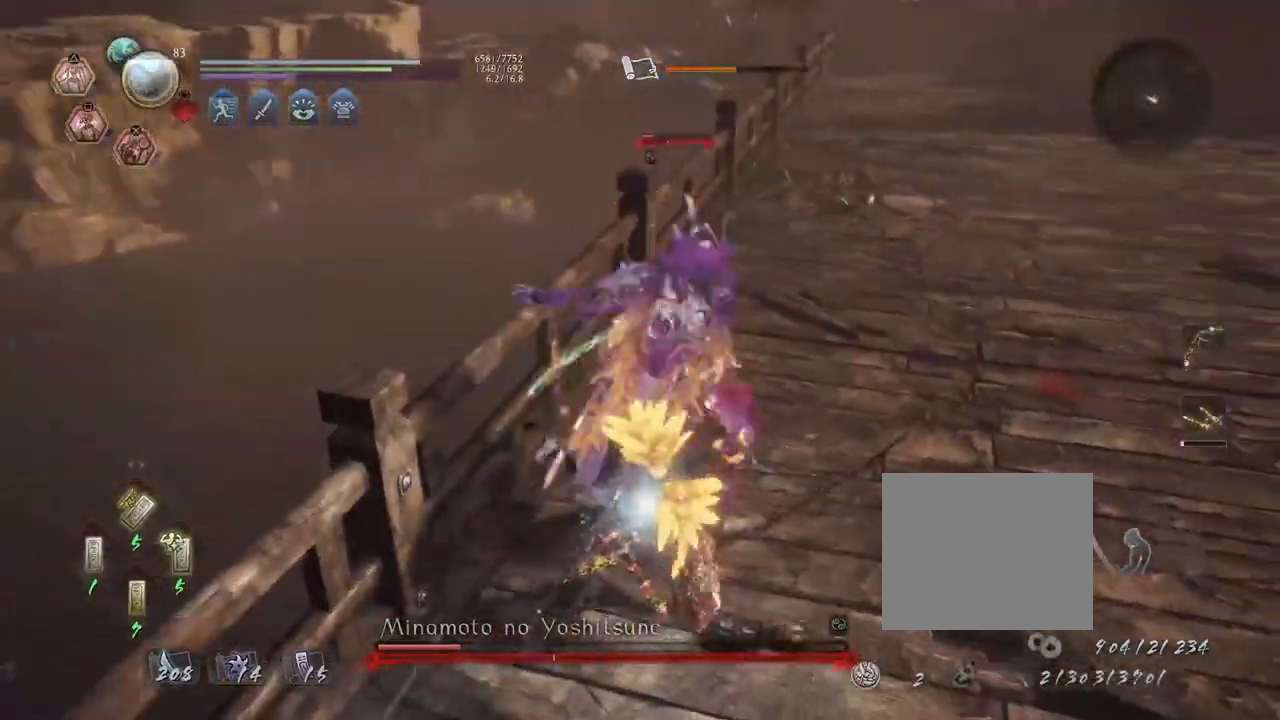
{"buttons": [], "left_stick": "center", "right_stick": "center", "events": [[17, "TRIANGLE", "up"], [83, "R2", "up"]]}
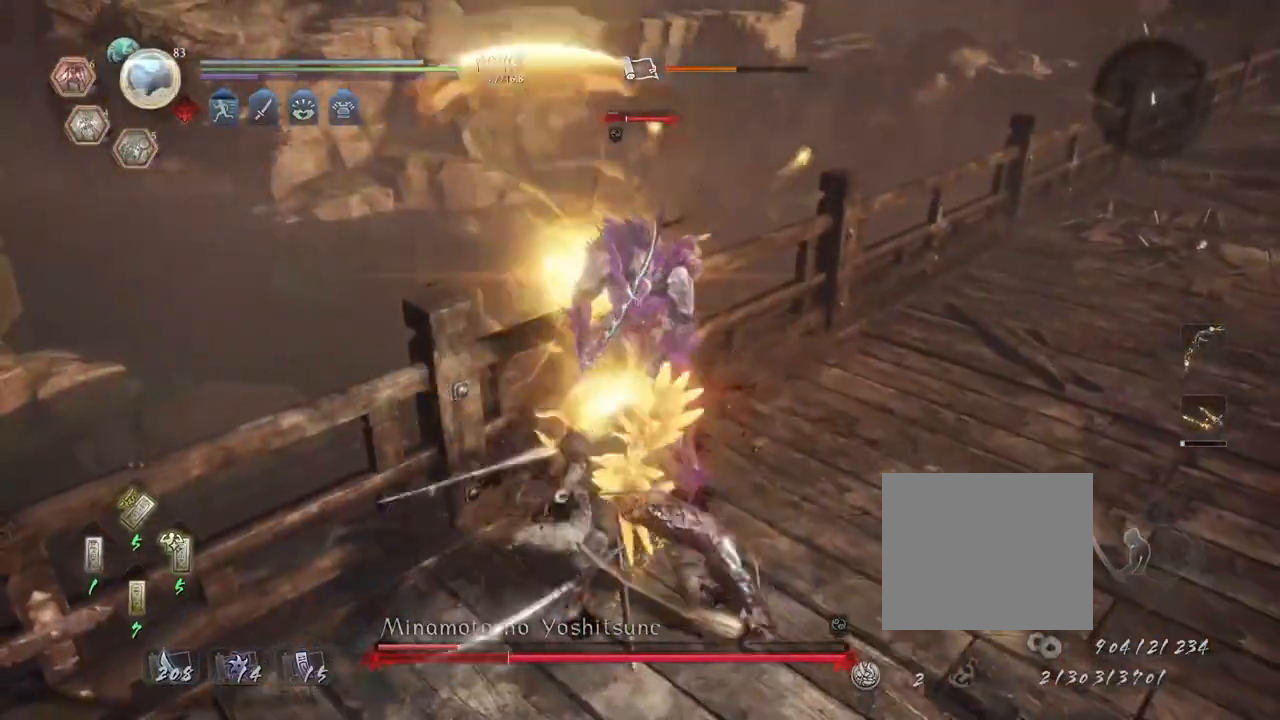
{"buttons": [], "left_stick": "center", "right_stick": "center", "events": []}
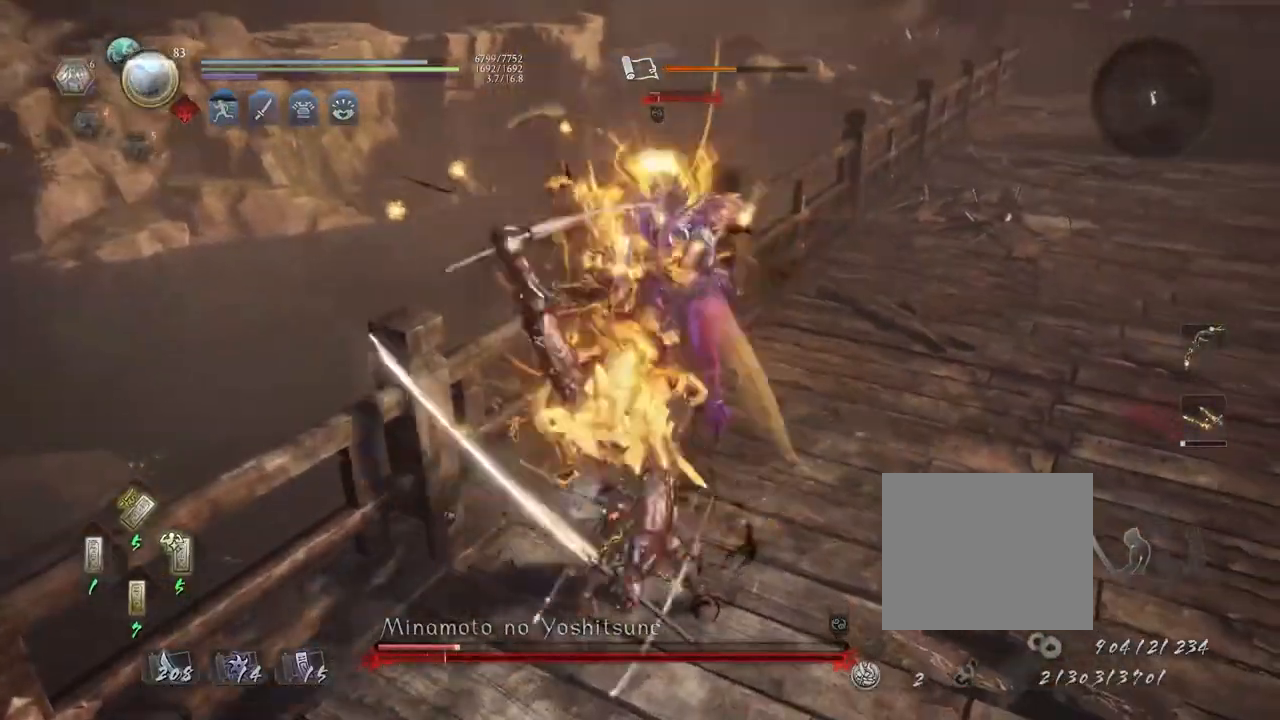
{"buttons": ["TRIANGLE", "R1"], "left_stick": "center", "right_stick": "center", "events": [[250, "R1", "down"], [283, "TRIANGLE", "down"], [350, "TRIANGLE", "up"], [367, "R1", "up"], [417, "R1", "down"], [450, "TRIANGLE", "down"]]}
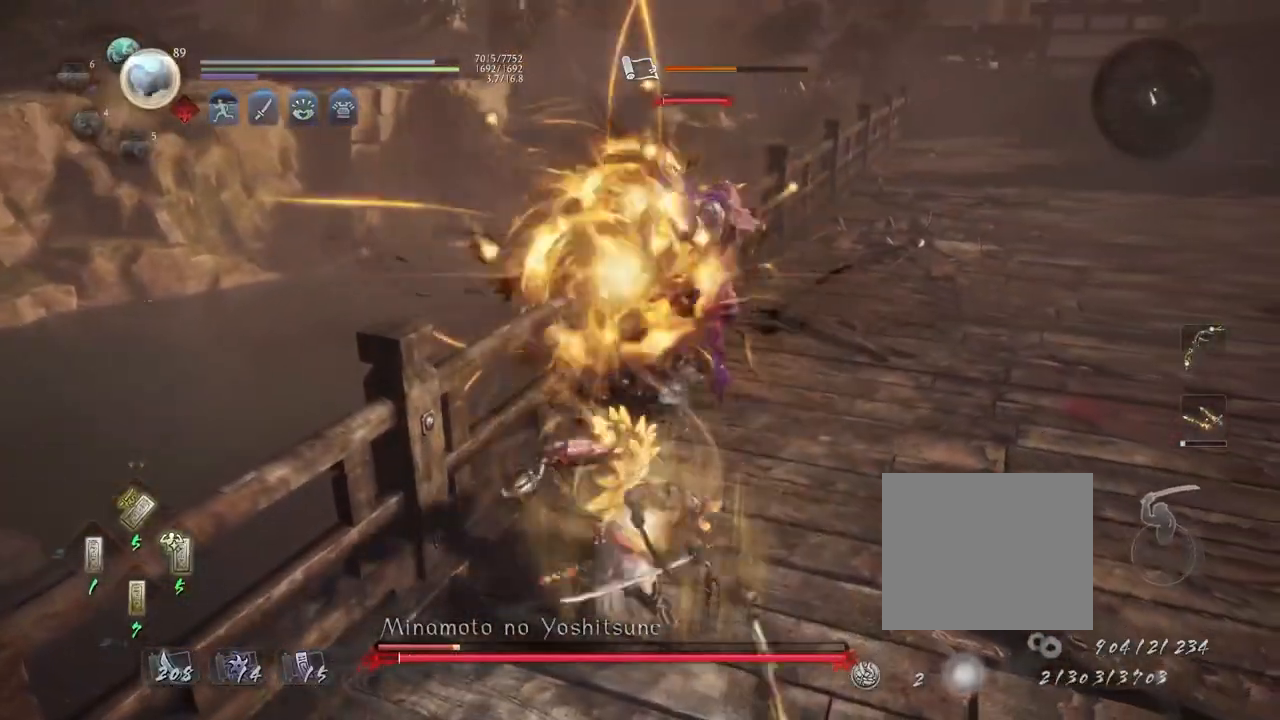
{"buttons": [], "left_stick": "up", "right_stick": "center", "events": [[50, "TRIANGLE", "up"], [67, "R1", "up"], [100, "R1", "down"], [133, "TRIANGLE", "down"], [233, "TRIANGLE", "up"], [250, "R1", "up"], [317, "R1", "down"], [333, "TRIANGLE", "down"], [433, "R1", "up"], [433, "TRIANGLE", "up"], [467, "left_stick", "up"]]}
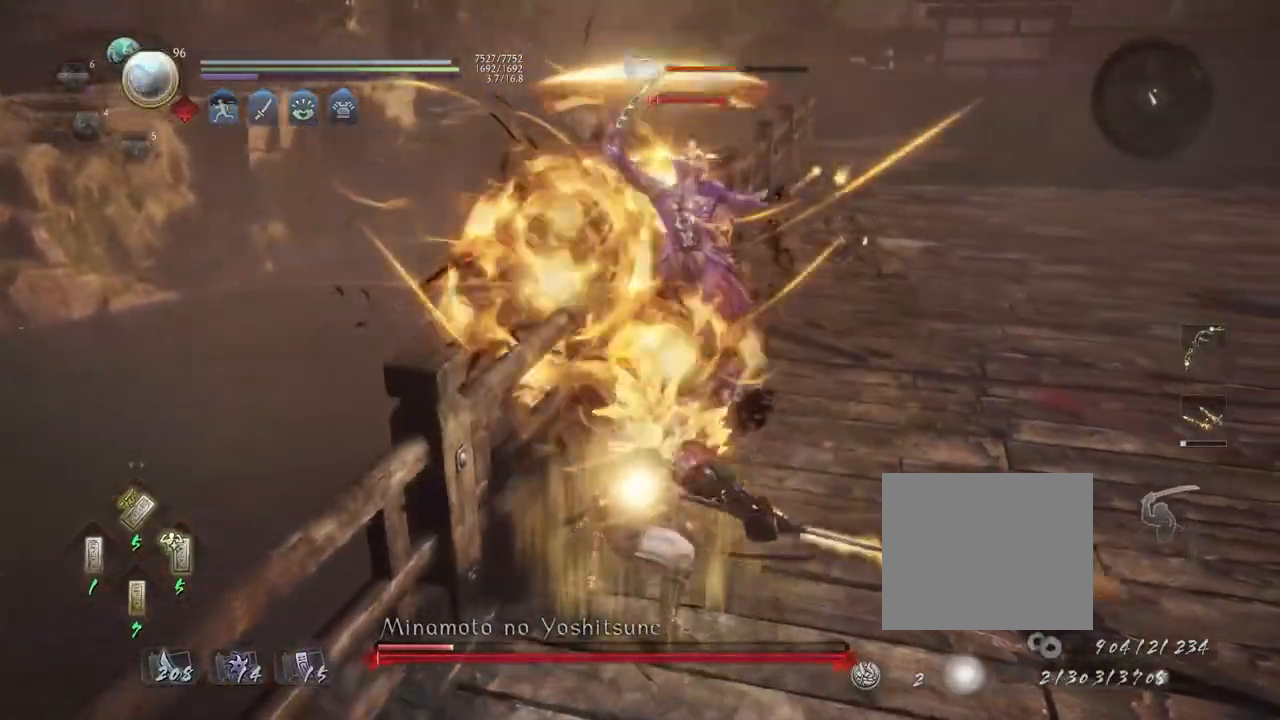
{"buttons": [], "left_stick": "center", "right_stick": "center", "events": [[17, "TRIANGLE", "down"], [117, "TRIANGLE", "up"], [300, "TRIANGLE", "down"], [333, "left_stick", "center"], [383, "TRIANGLE", "up"]]}
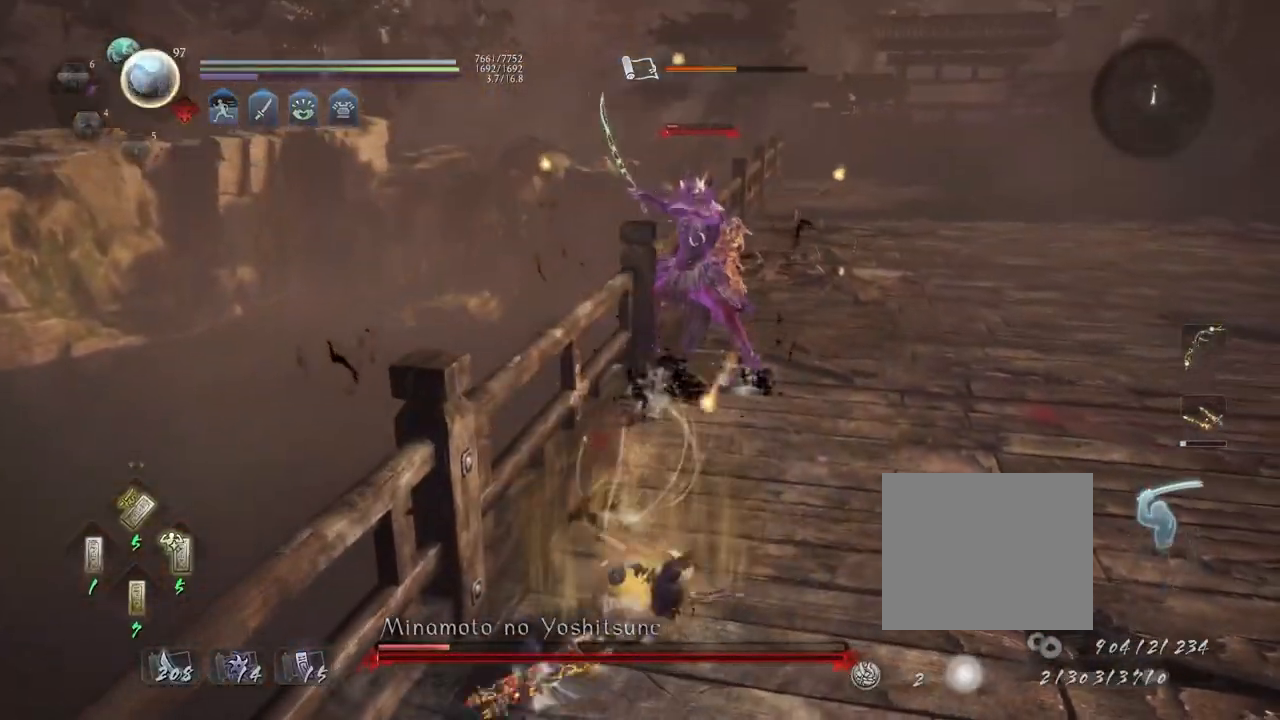
{"buttons": [], "left_stick": "center", "right_stick": "center", "events": [[350, "SQUARE", "down"], [417, "SQUARE", "up"]]}
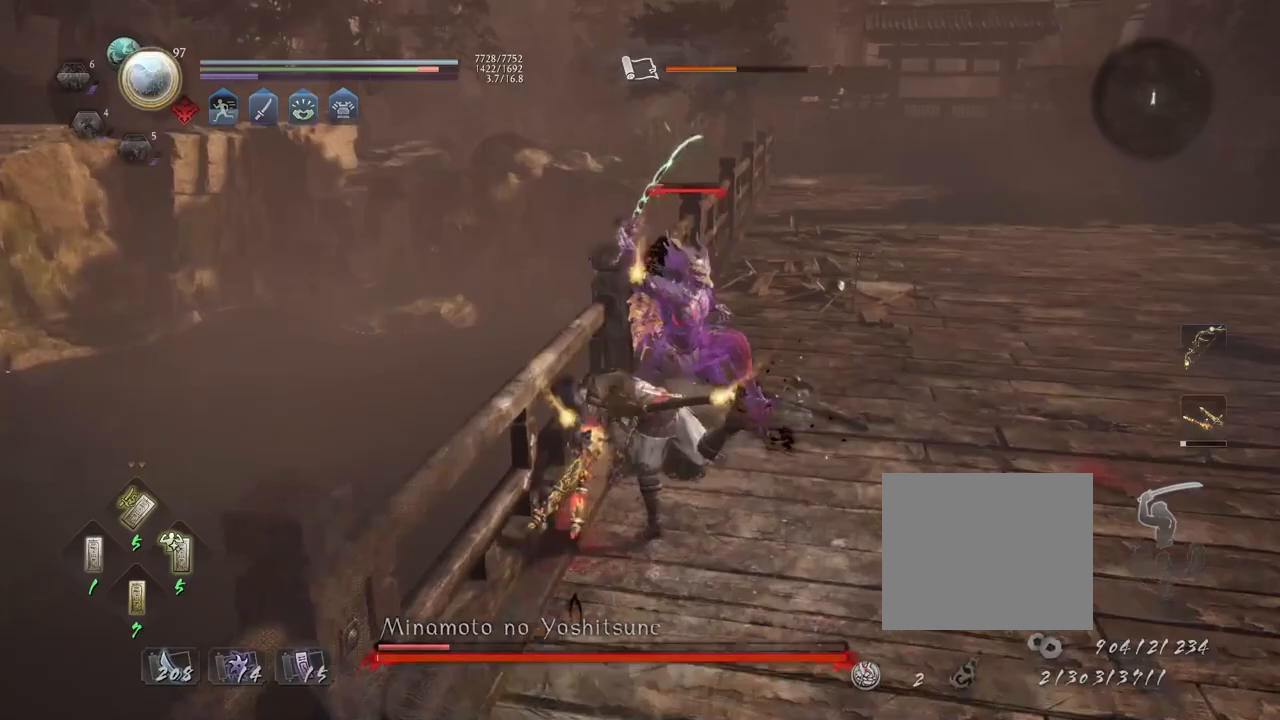
{"buttons": ["SQUARE"], "left_stick": "center", "right_stick": "center", "events": [[17, "SQUARE", "down"], [83, "SQUARE", "up"], [183, "SQUARE", "down"], [233, "SQUARE", "up"], [333, "SQUARE", "down"], [383, "SQUARE", "up"], [483, "SQUARE", "down"]]}
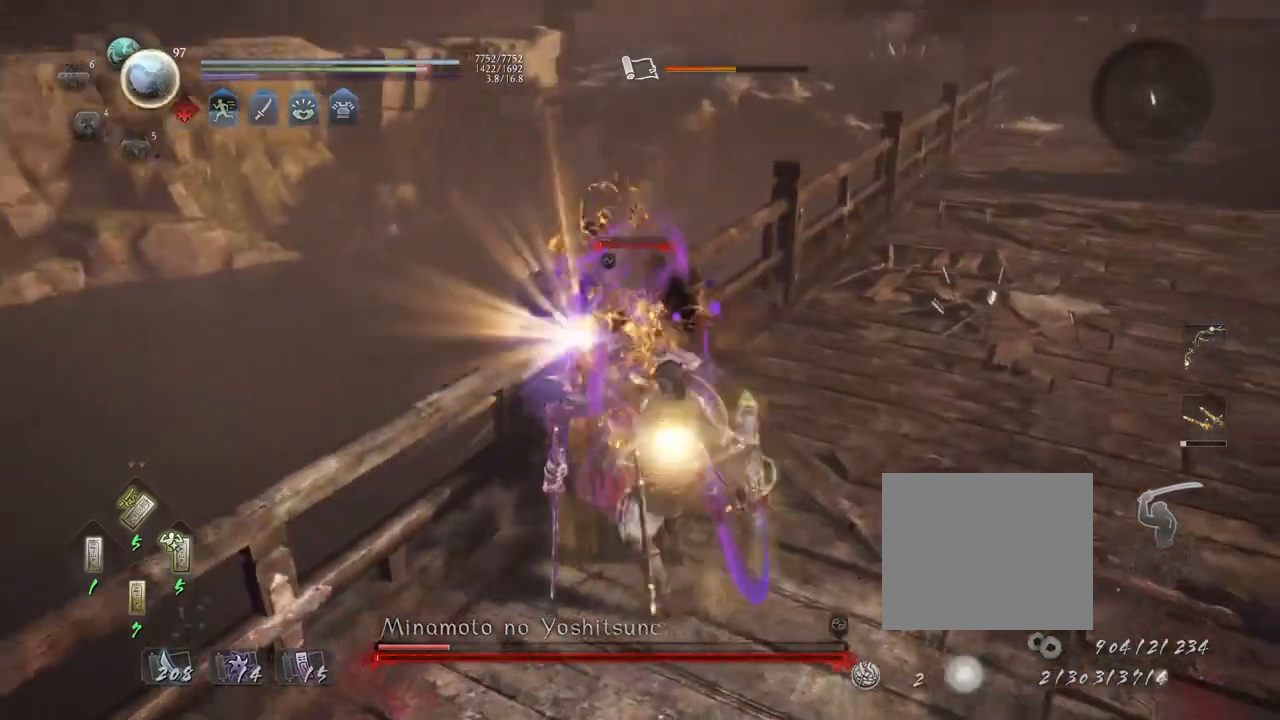
{"buttons": [], "left_stick": "center", "right_stick": "center", "events": [[50, "SQUARE", "up"]]}
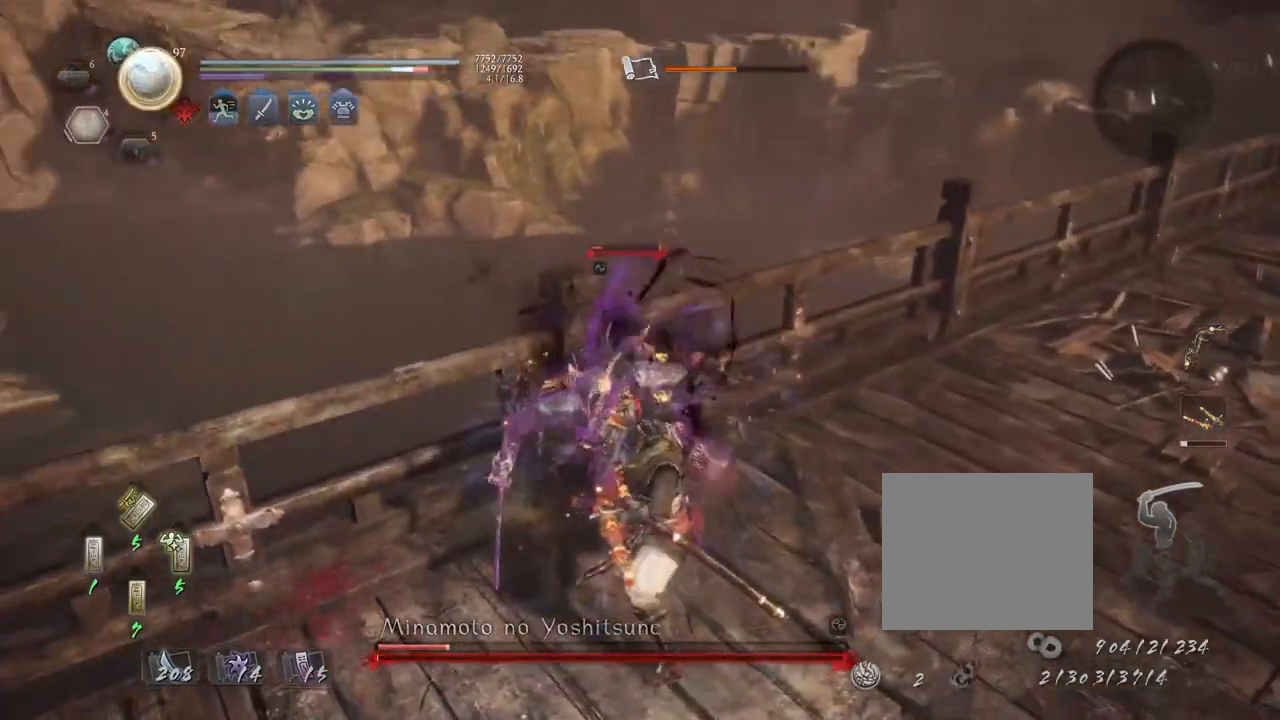
{"buttons": ["TRIANGLE"], "left_stick": "center", "right_stick": "center", "events": [[117, "R1", "down"], [183, "TRIANGLE", "down"], [233, "TRIANGLE", "up"], [250, "SQUARE", "down"], [300, "SQUARE", "up"], [317, "CROSS", "down"], [383, "CROSS", "up"], [383, "R1", "up"], [500, "TRIANGLE", "down"]]}
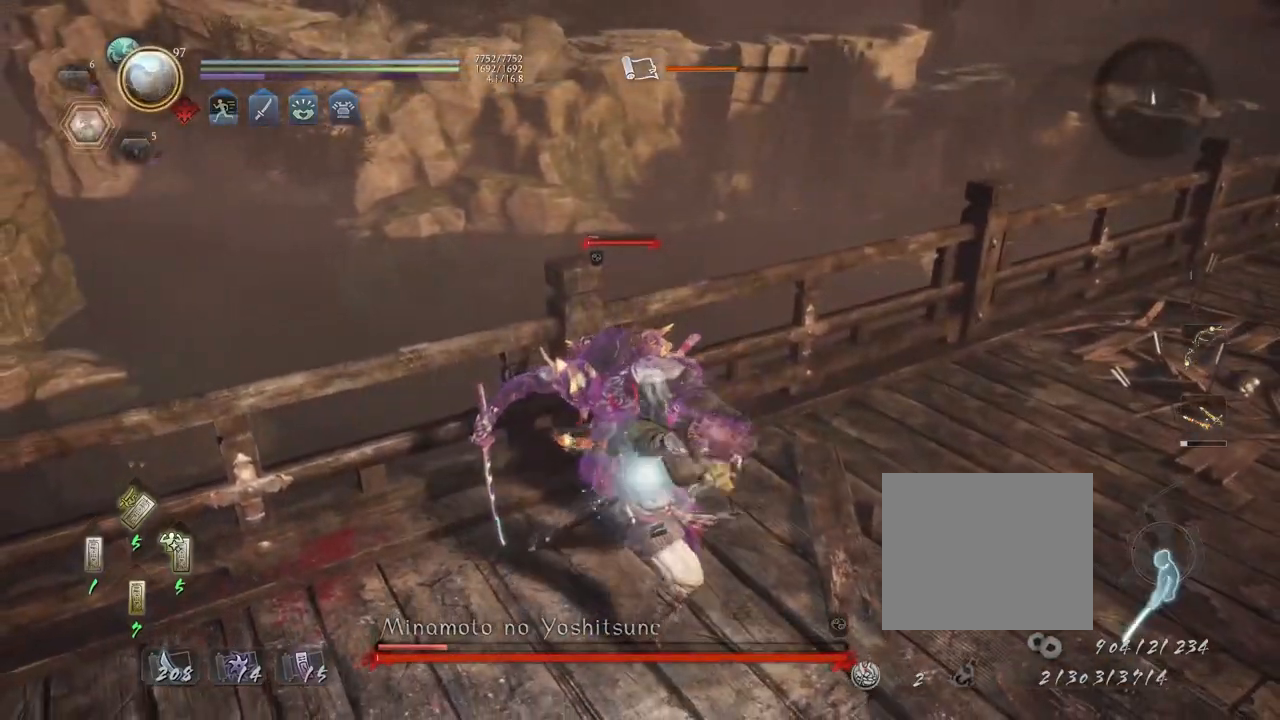
{"buttons": [], "left_stick": "center", "right_stick": "center", "events": [[67, "TRIANGLE", "up"]]}
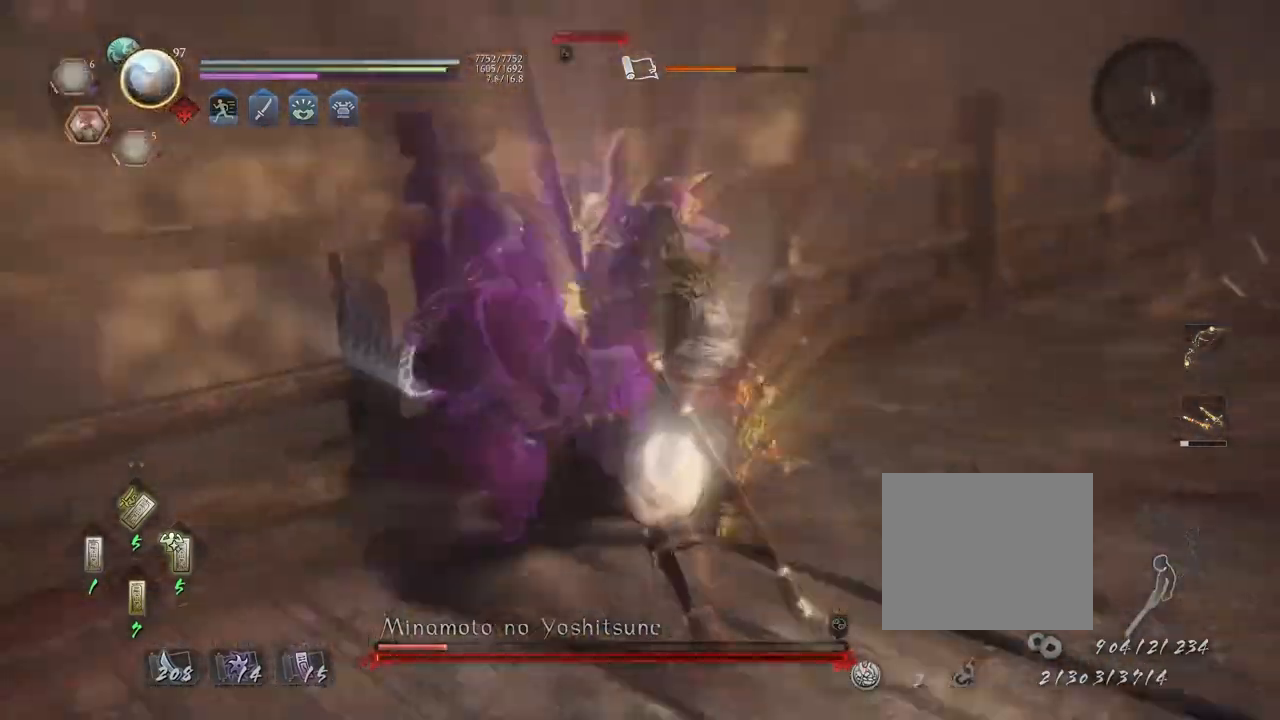
{"buttons": [], "left_stick": "center", "right_stick": "center", "events": []}
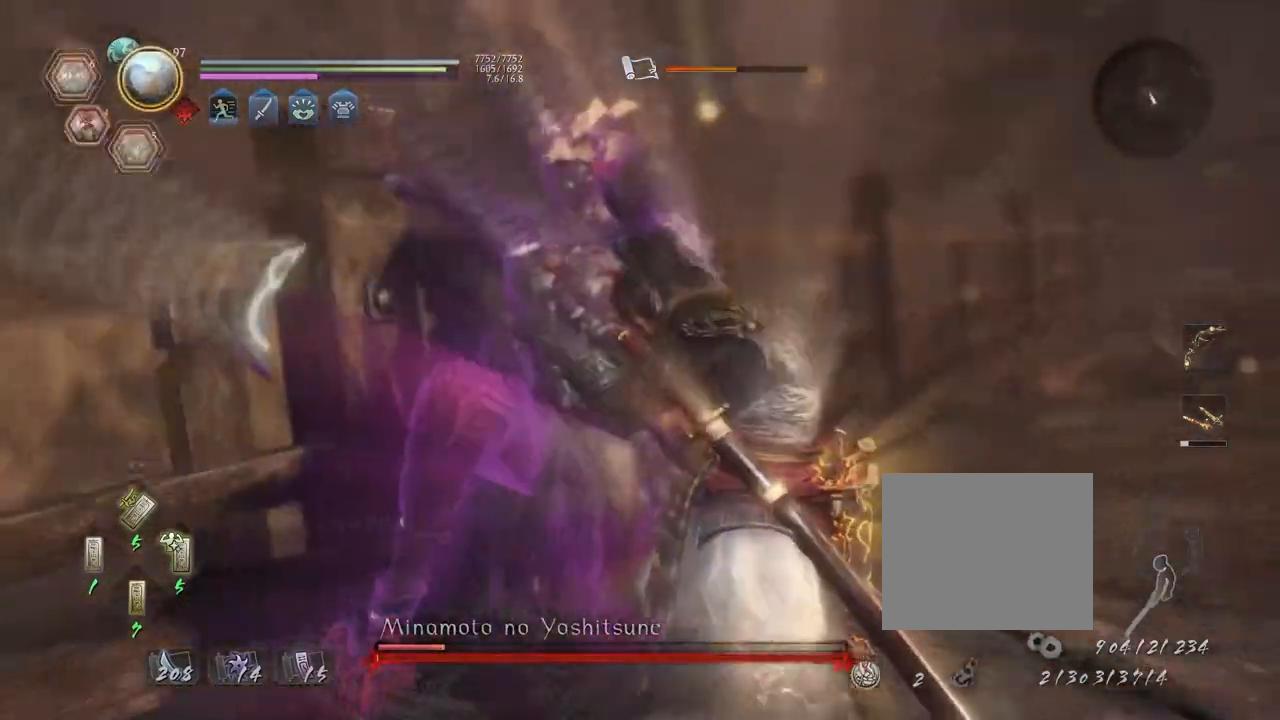
{"buttons": ["R1"], "left_stick": "center", "right_stick": "center", "events": [[450, "R1", "down"]]}
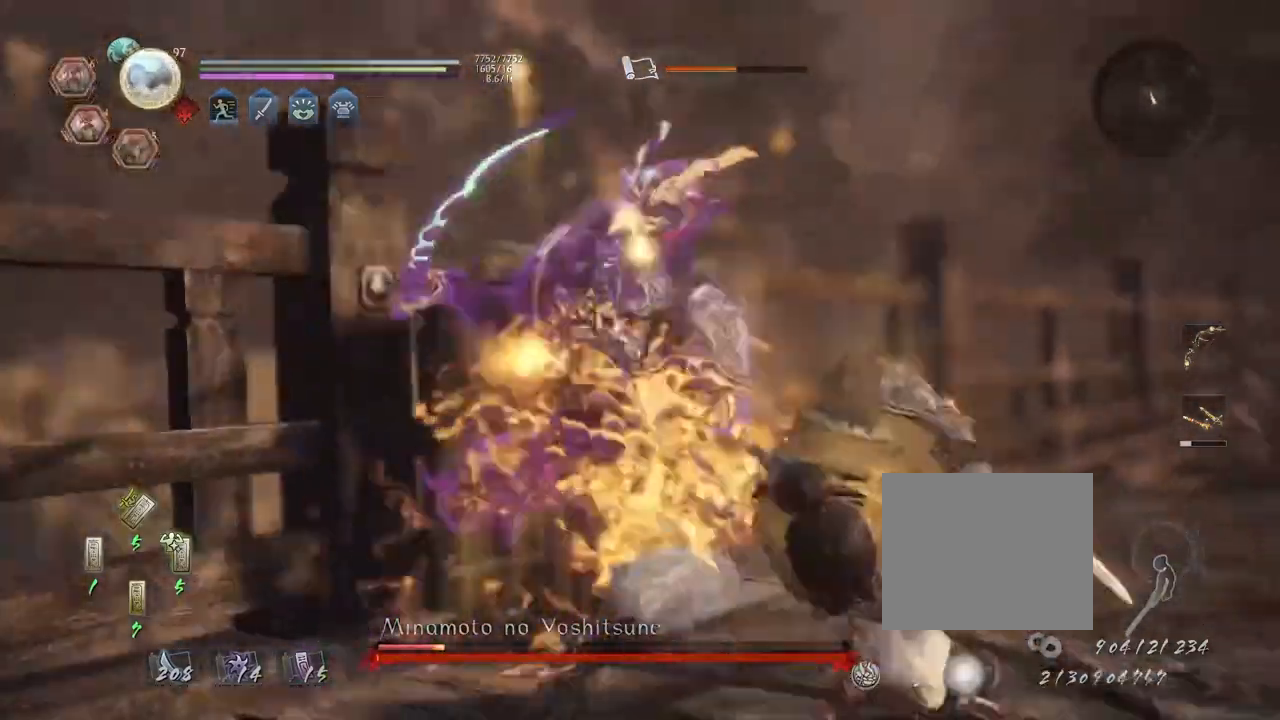
{"buttons": ["TRIANGLE", "R2"], "left_stick": "center", "right_stick": "center", "events": [[50, "L2", "down"], [167, "L2", "up"], [167, "R1", "up"], [283, "R2", "down"], [317, "TRIANGLE", "down"], [417, "TRIANGLE", "up"], [500, "TRIANGLE", "down"]]}
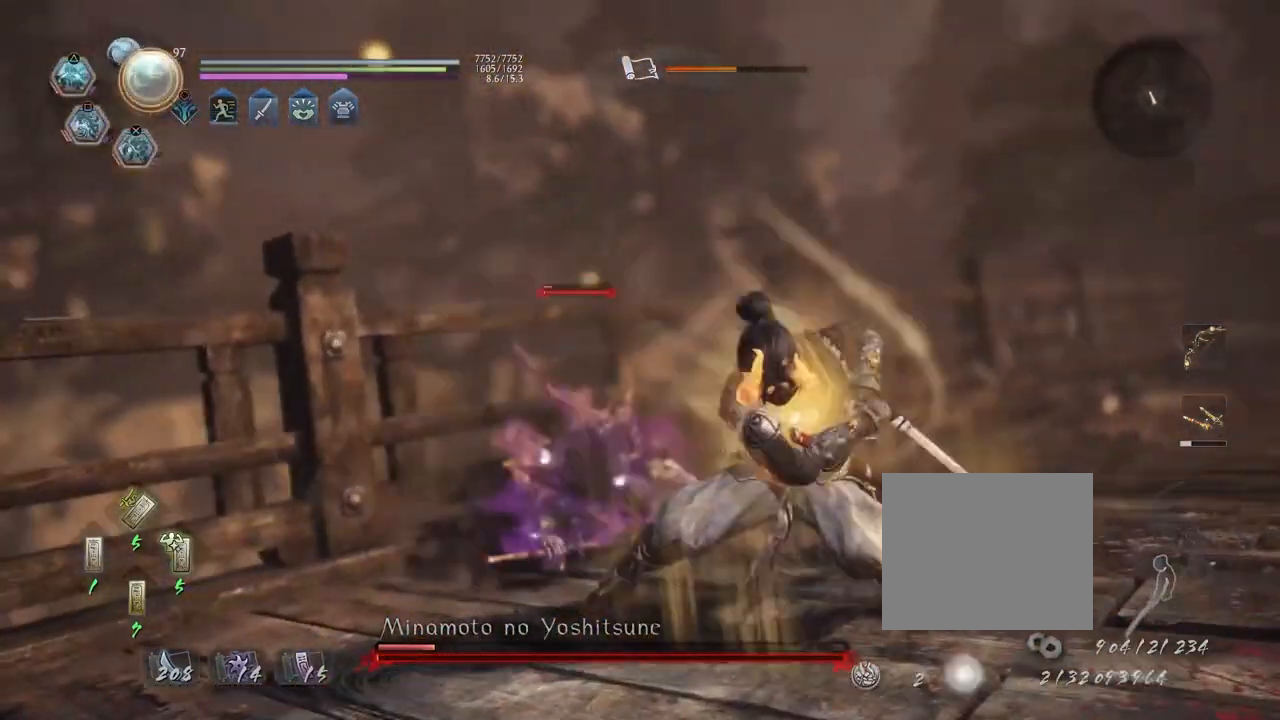
{"buttons": ["R2"], "left_stick": "center", "right_stick": "center", "events": [[100, "TRIANGLE", "up"]]}
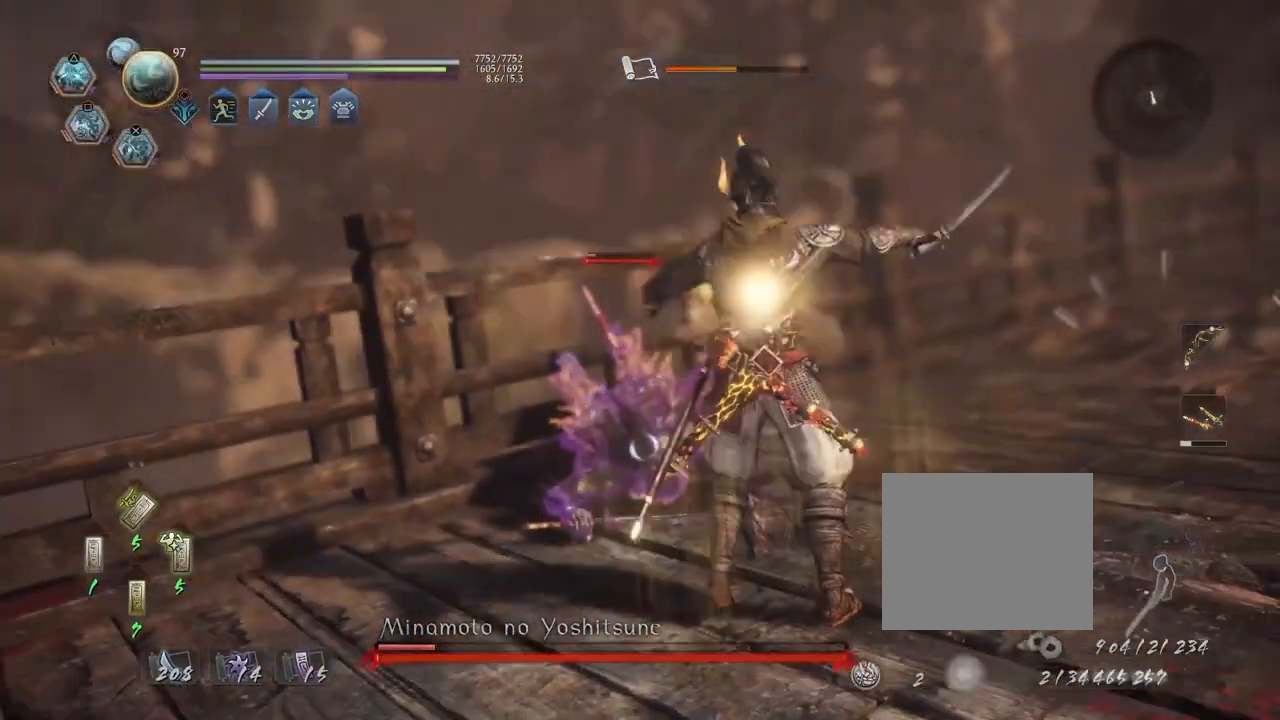
{"buttons": ["TRIANGLE", "R2"], "left_stick": "center", "right_stick": "center", "events": [[133, "R2", "up"], [267, "R2", "down"], [317, "TRIANGLE", "down"], [400, "TRIANGLE", "up"], [483, "TRIANGLE", "down"]]}
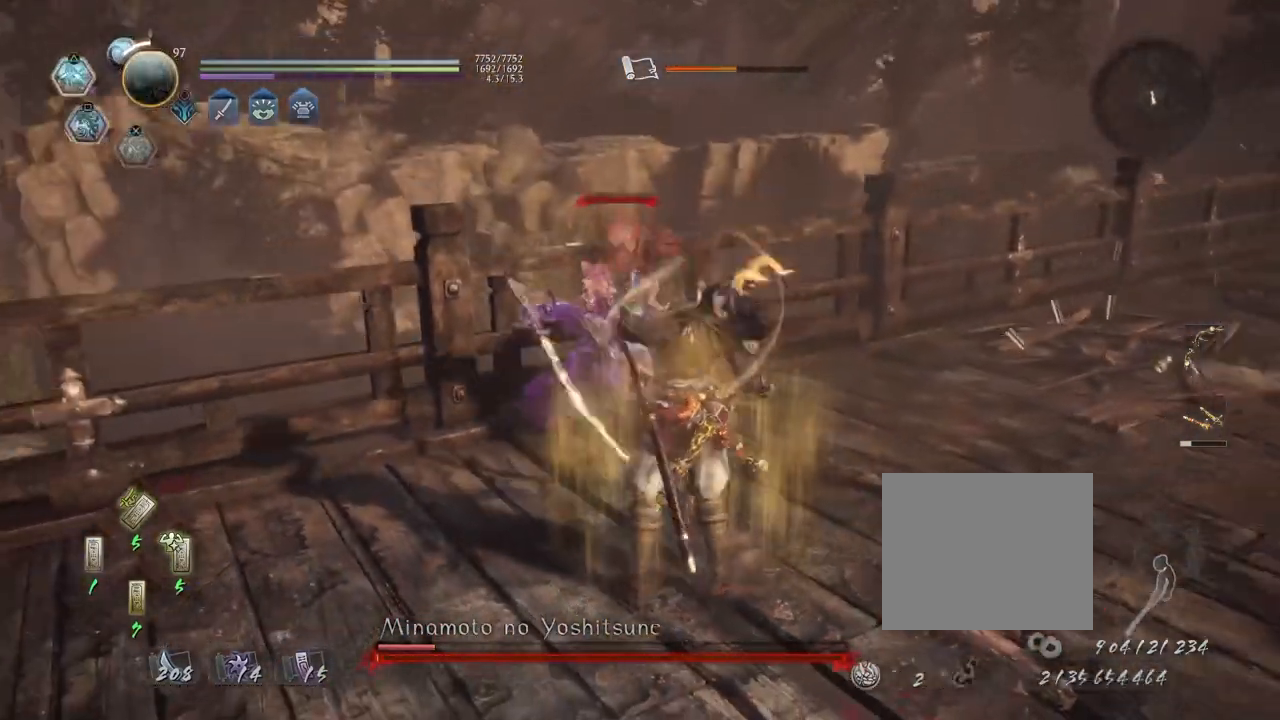
{"buttons": [], "left_stick": "center", "right_stick": "center", "events": [[67, "TRIANGLE", "up"], [133, "TRIANGLE", "down"], [233, "TRIANGLE", "up"], [250, "R2", "up"]]}
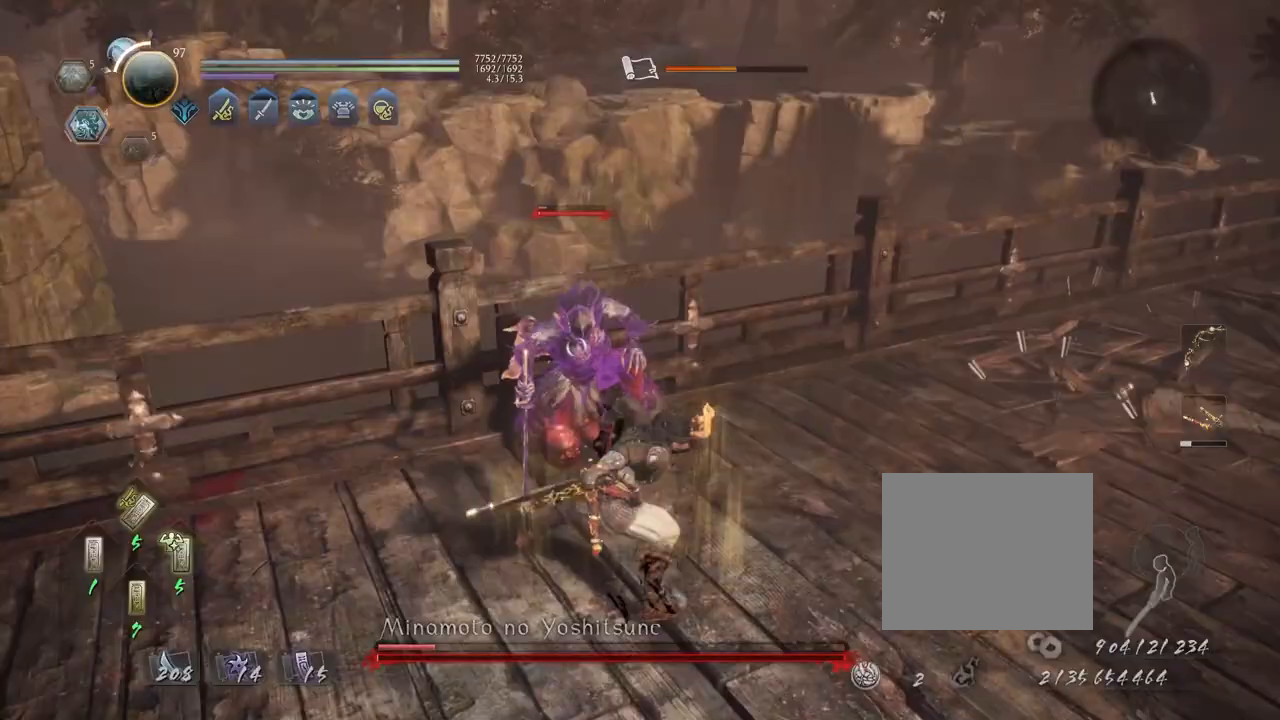
{"buttons": [], "left_stick": "down", "right_stick": "center", "events": [[117, "R1", "down"], [200, "CROSS", "down"], [233, "L2", "down"], [317, "L2", "up"], [367, "CROSS", "up"], [367, "R1", "up"], [450, "left_stick", "down"]]}
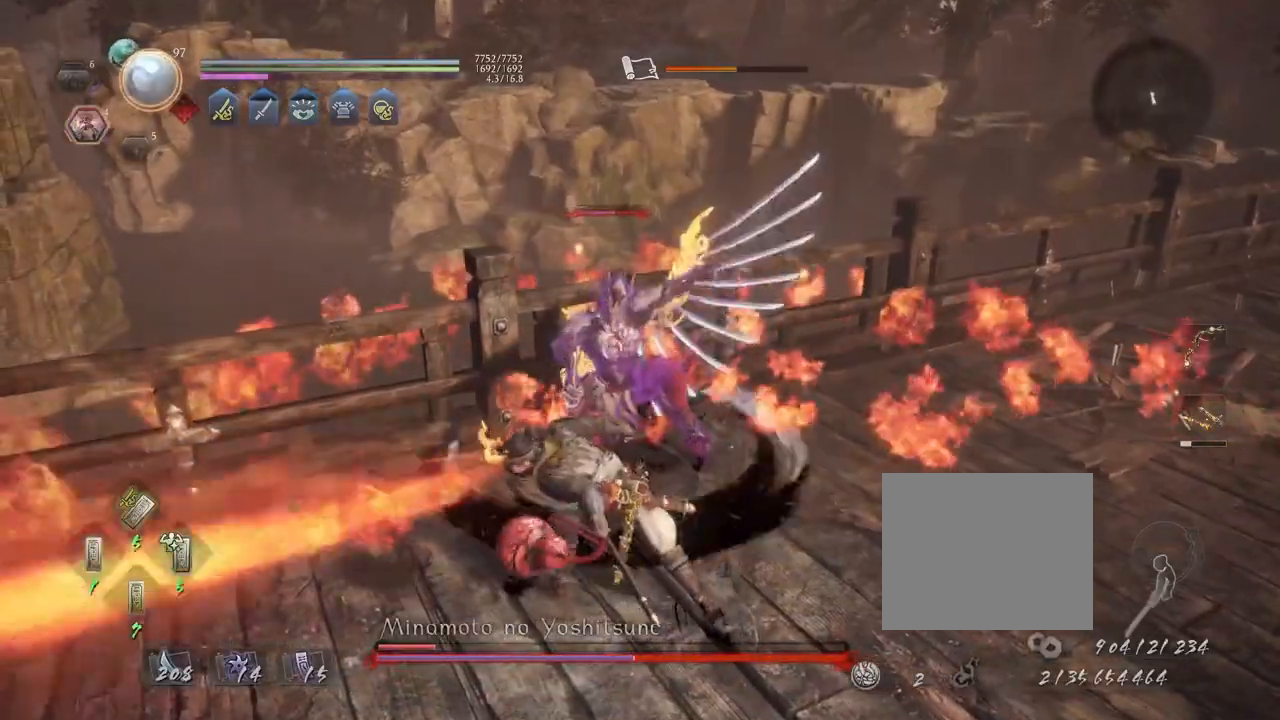
{"buttons": ["CROSS", "L1"], "left_stick": "down-right", "right_stick": "center", "events": [[33, "L1", "down"], [117, "left_stick", "down-right"], [283, "CROSS", "down"], [383, "CROSS", "up"], [483, "CROSS", "down"]]}
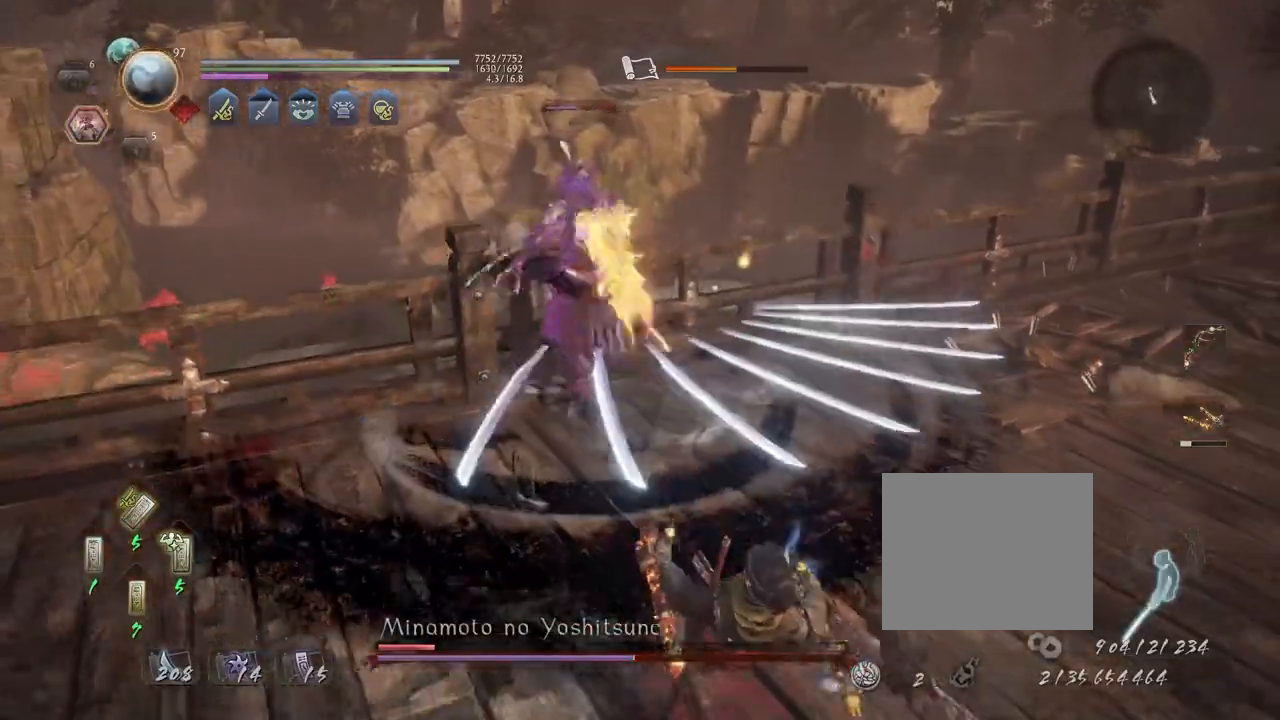
{"buttons": [], "left_stick": "up", "right_stick": "center", "events": [[83, "CROSS", "up"], [183, "L1", "up"], [267, "left_stick", "up"], [317, "R1", "down"], [350, "TRIANGLE", "down"], [450, "TRIANGLE", "up"], [467, "R1", "up"]]}
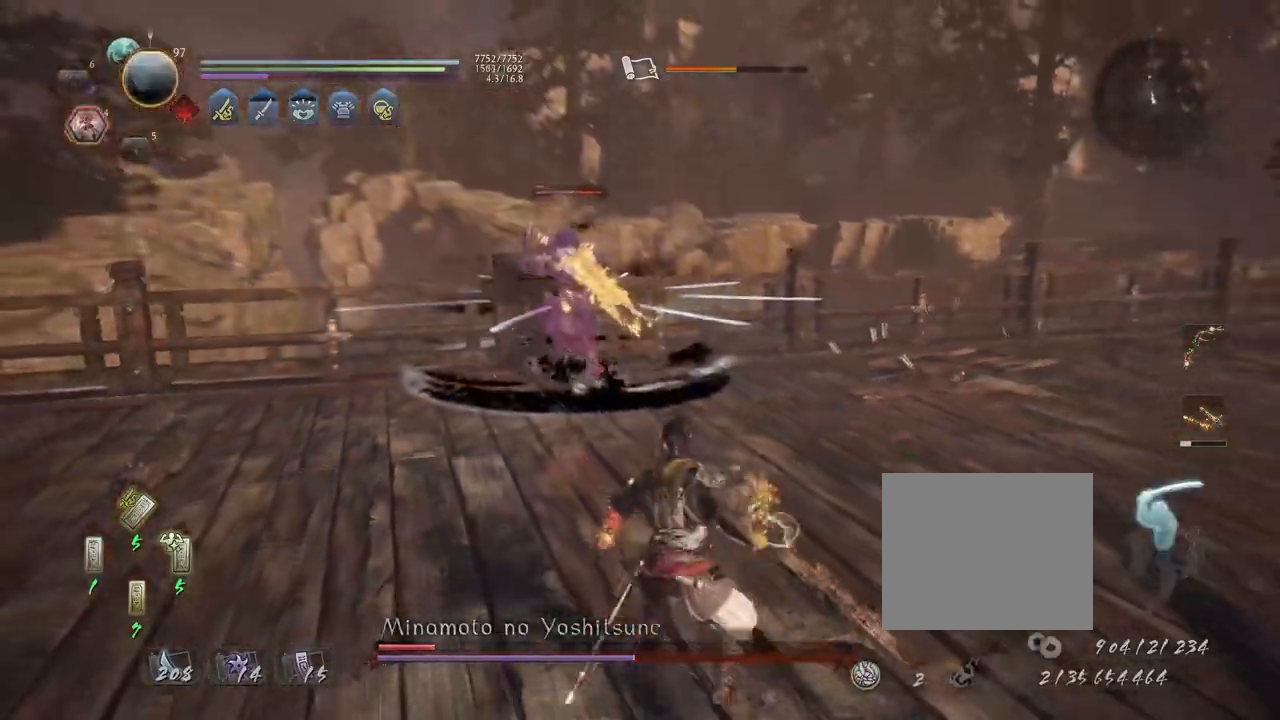
{"buttons": ["L1"], "left_stick": "up", "right_stick": "center", "events": [[467, "L1", "down"]]}
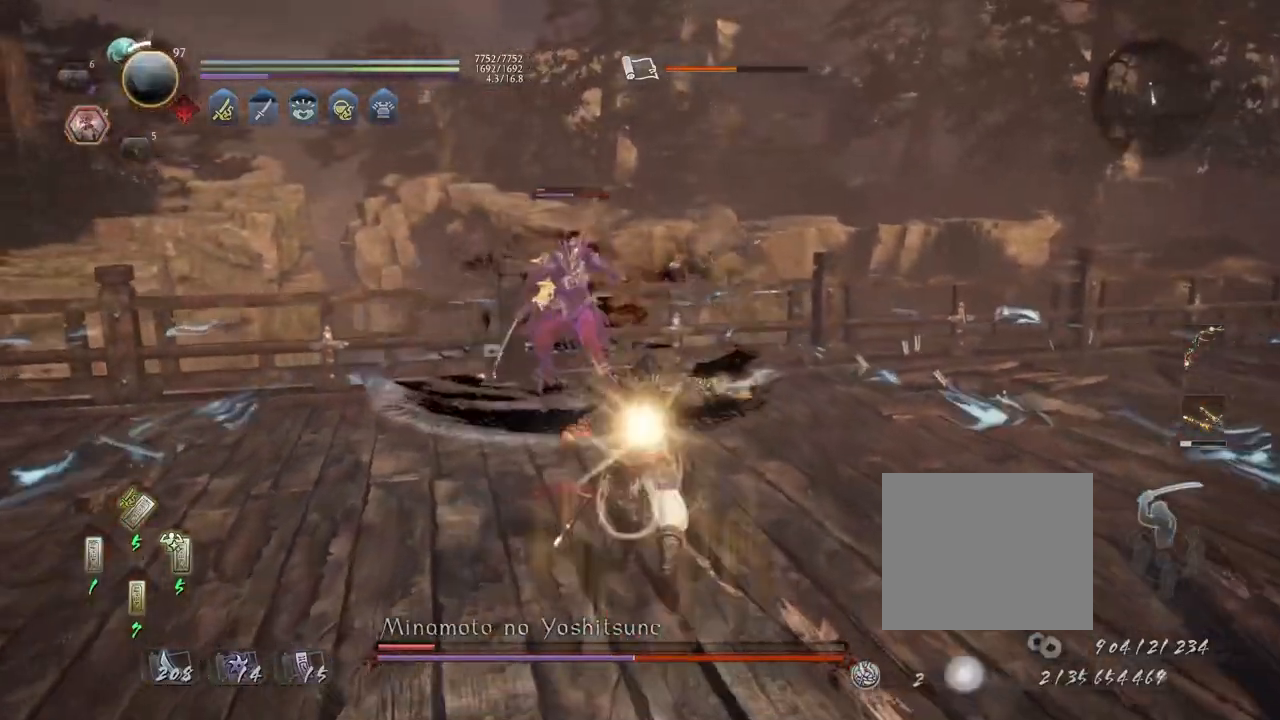
{"buttons": [], "left_stick": "center", "right_stick": "center", "events": [[17, "TRIANGLE", "down"], [100, "L1", "up"], [100, "TRIANGLE", "up"], [100, "left_stick", "center"]]}
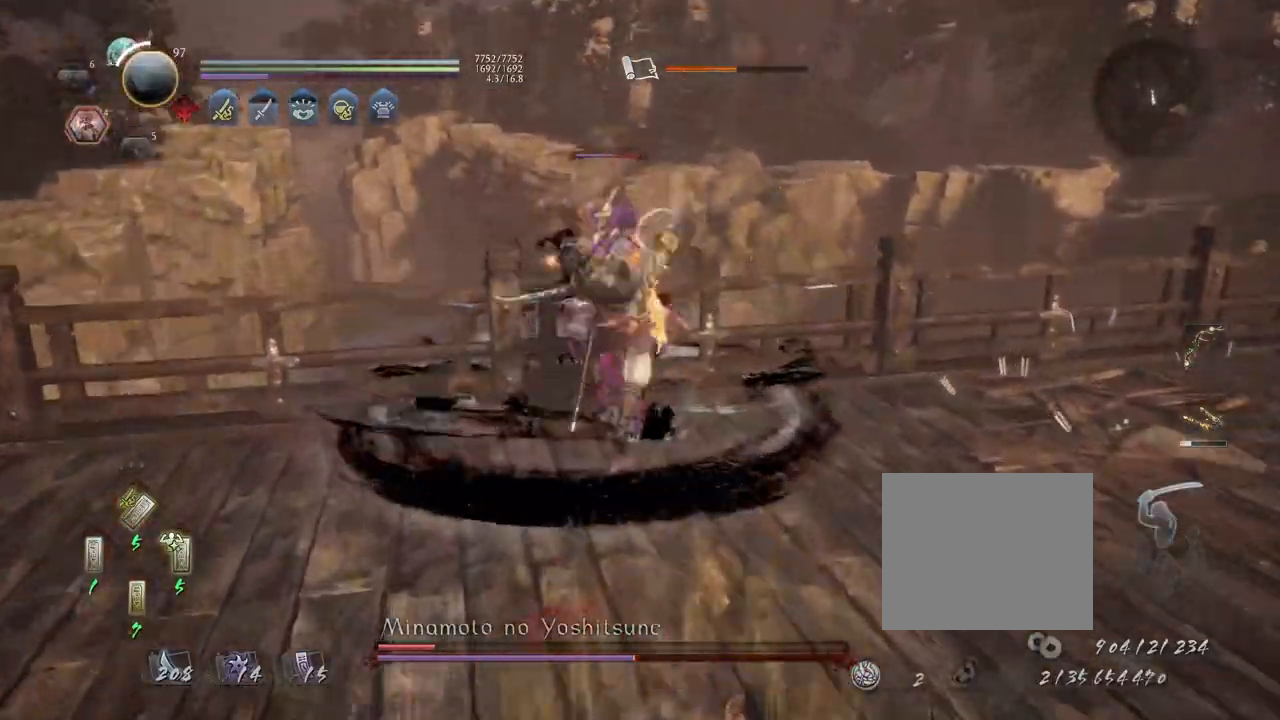
{"buttons": ["L1"], "left_stick": "up", "right_stick": "center", "events": [[333, "R1", "down"], [433, "SQUARE", "down"], [483, "L1", "down"], [483, "R1", "up"], [483, "SQUARE", "up"], [500, "left_stick", "up"]]}
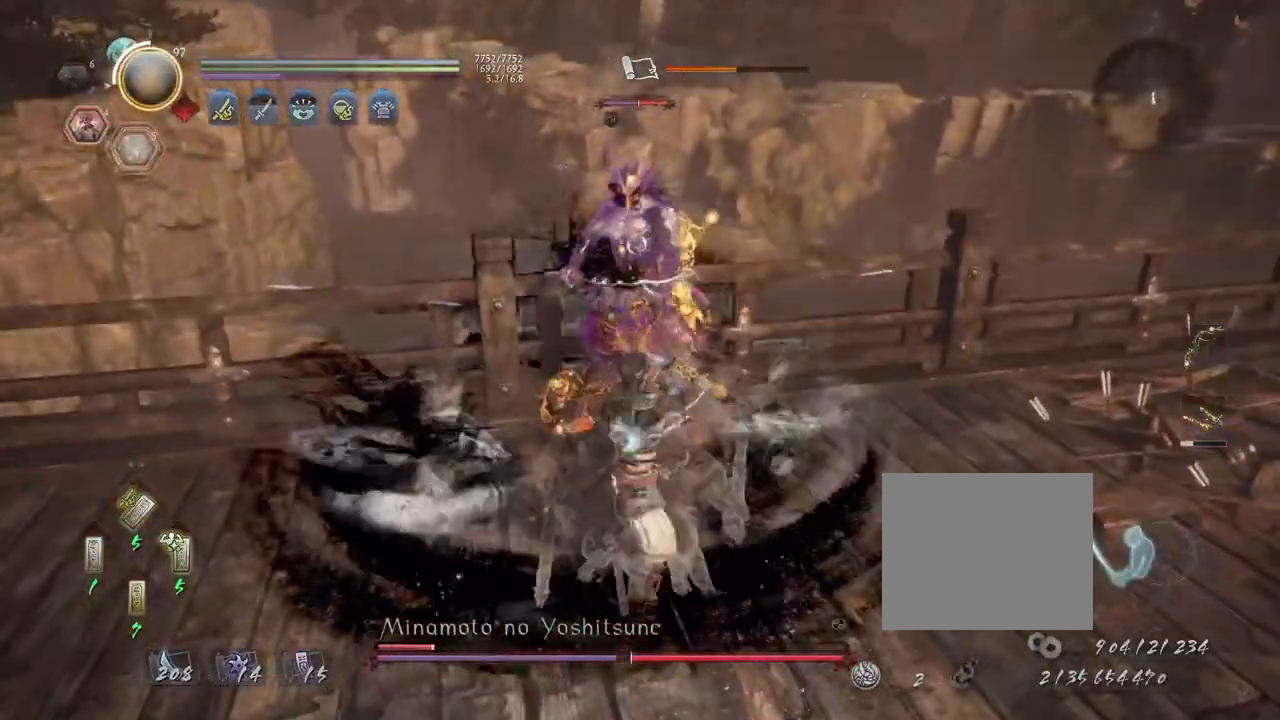
{"buttons": [], "left_stick": "center", "right_stick": "center", "events": [[100, "TRIANGLE", "down"], [150, "L1", "up"], [150, "left_stick", "center"], [167, "TRIANGLE", "up"]]}